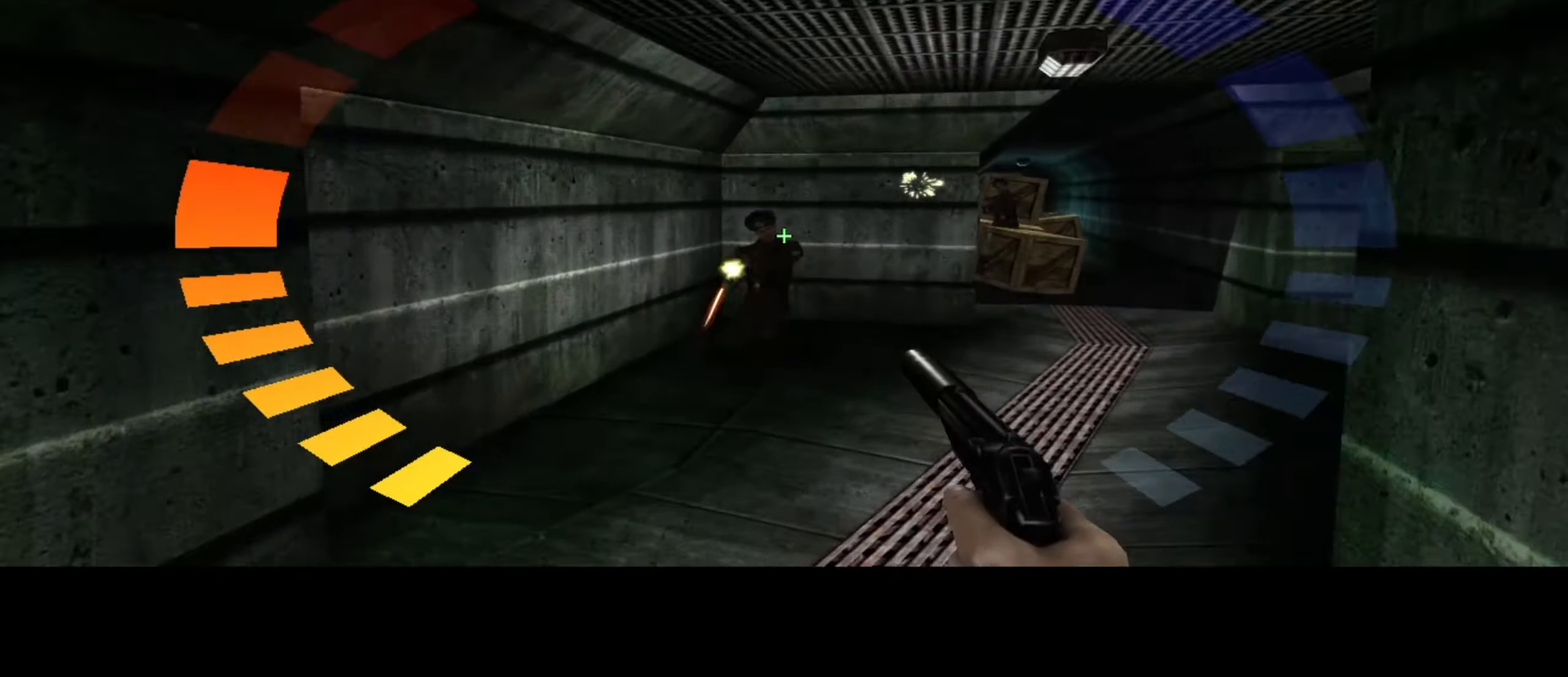
Gameplay with keyboard and mouse; each line is a JSON object with the keys and mouse buttons held at the frame after it. "events" lists presses ("down") and releases ("up") of "1", "2", "3", "4", "5", "a", "alt", "c", "ctrl", "d", "e", "f", "q", "r", "s", "shift", "space", "tab", "v", "w", "x", "z", "mouse_left", "mouse_middle", "mouse_right", "mouse_wheel_up" and "mouse_wheel_down" between this image and that frame as [ms after this image, input, new state], when the widget could be followed in between. "mouse_left", "mouse_middle", "mouse_right", "mouse_wheel_up", "mouse_wheel_down" = the "left", "middle", "right", "wheel_up", "wheel_down" buttons of the "mouse" list. No other keys are recorded. Not read: mouse_move.
{"keys": ["d", "w"], "mouse": [], "events": [[83, "mouse_left", "down"], [116, "d", "down"], [116, "mouse_left", "up"], [216, "mouse_left", "down"], [266, "mouse_left", "up"], [350, "mouse_left", "down"], [400, "mouse_left", "up"]]}
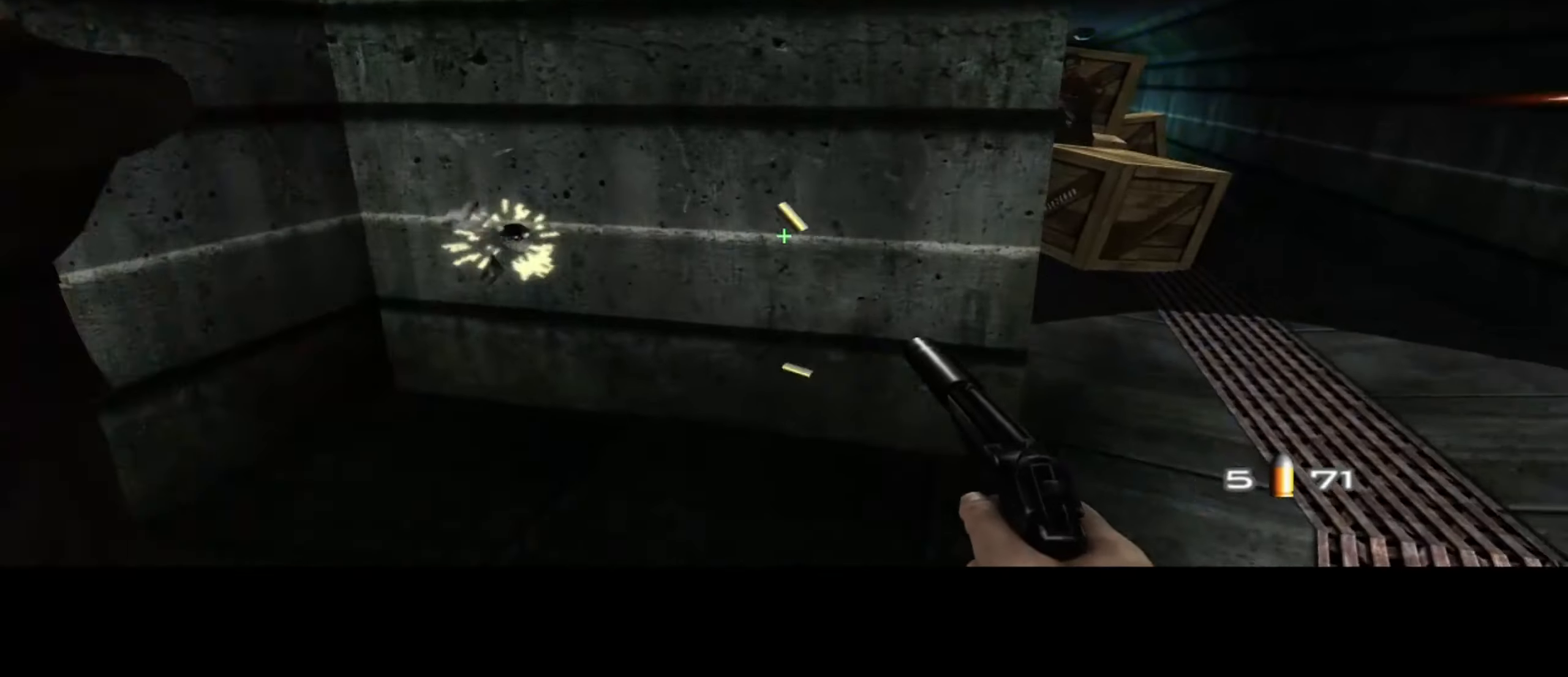
{"keys": ["d", "w"], "mouse": [], "events": [[83, "c", "down"], [183, "c", "up"]]}
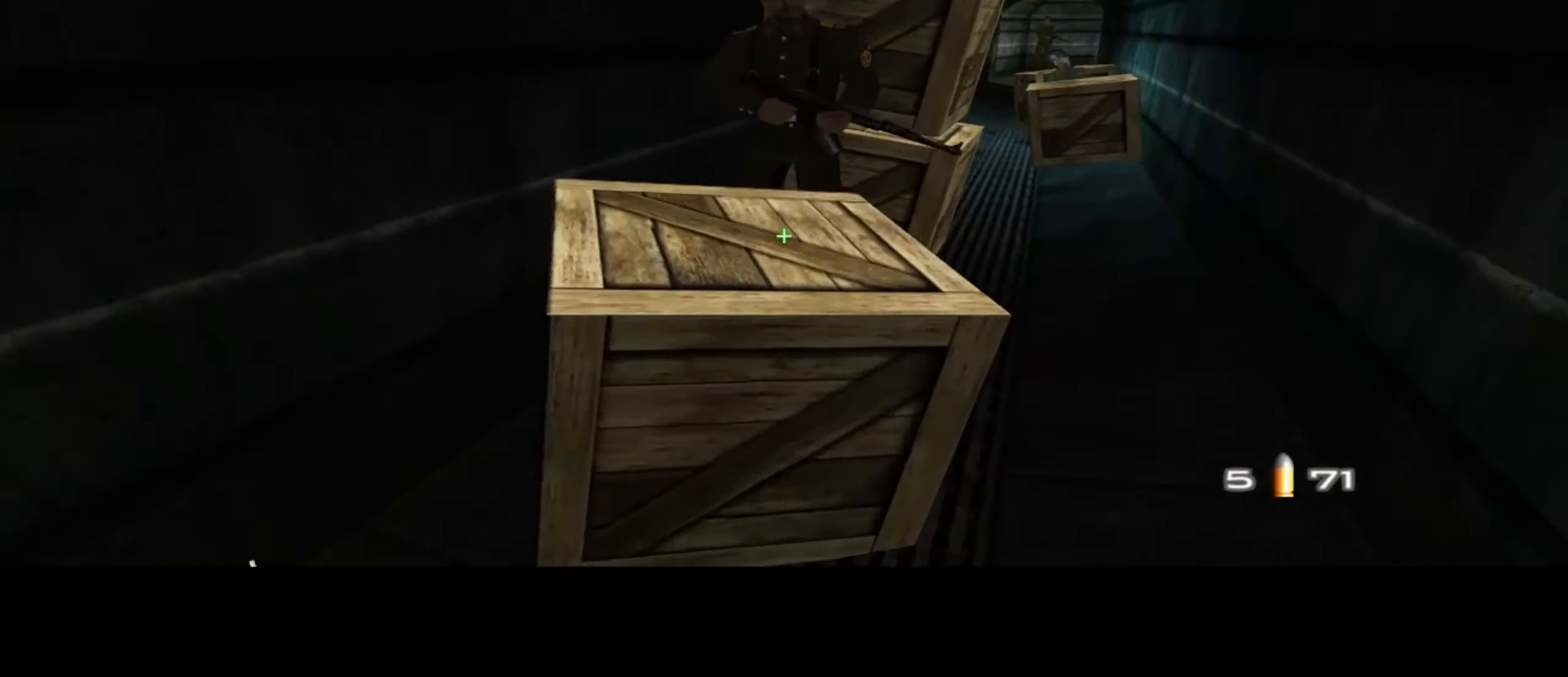
{"keys": ["d", "w"], "mouse": [], "events": []}
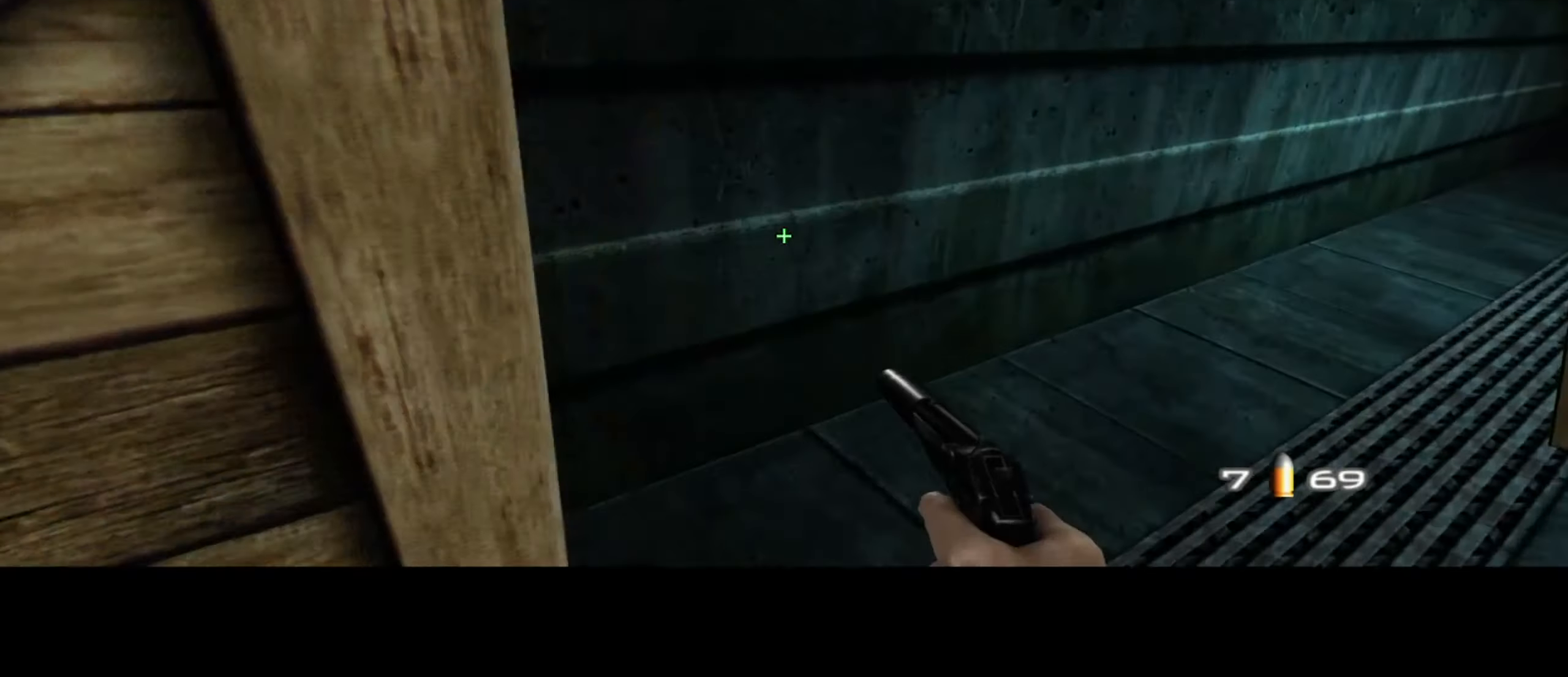
{"keys": ["d", "w"], "mouse": [], "events": []}
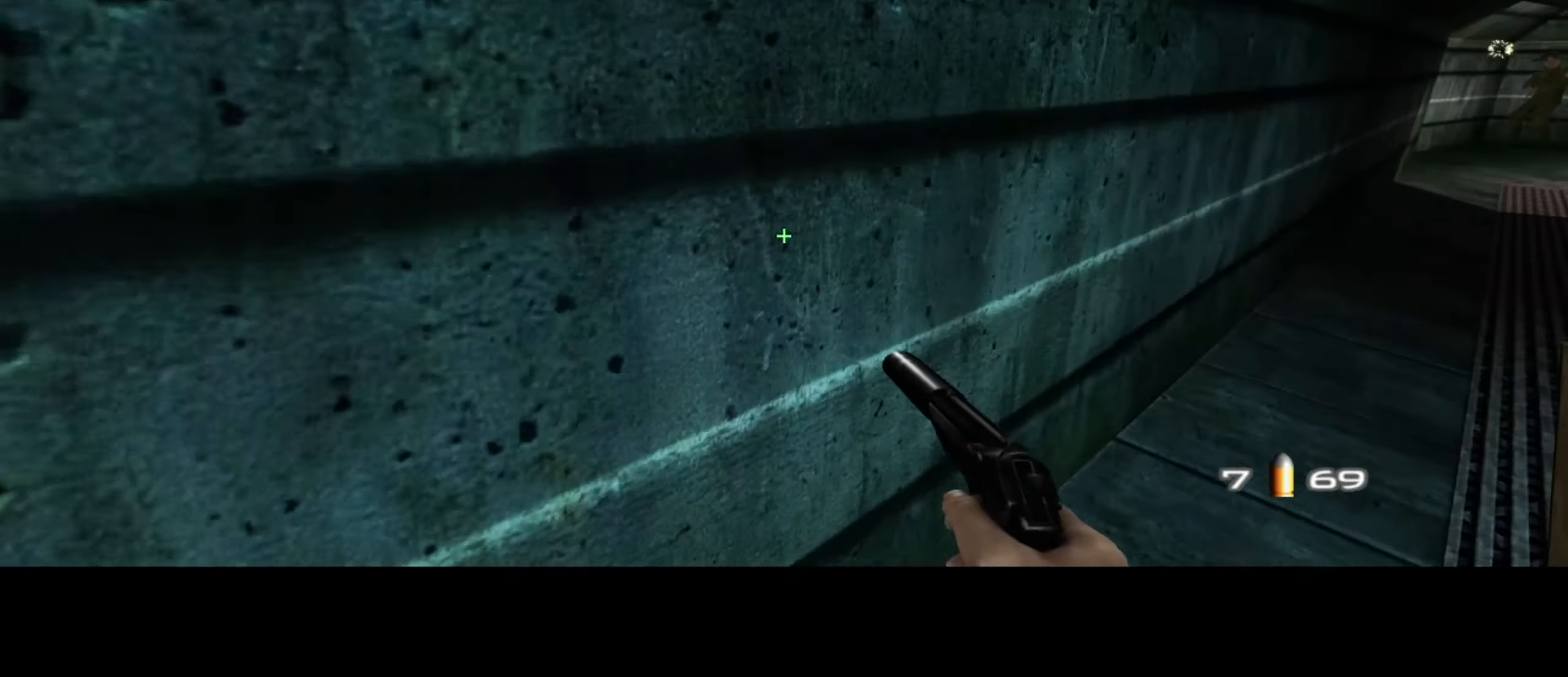
{"keys": ["d", "w"], "mouse": [], "events": []}
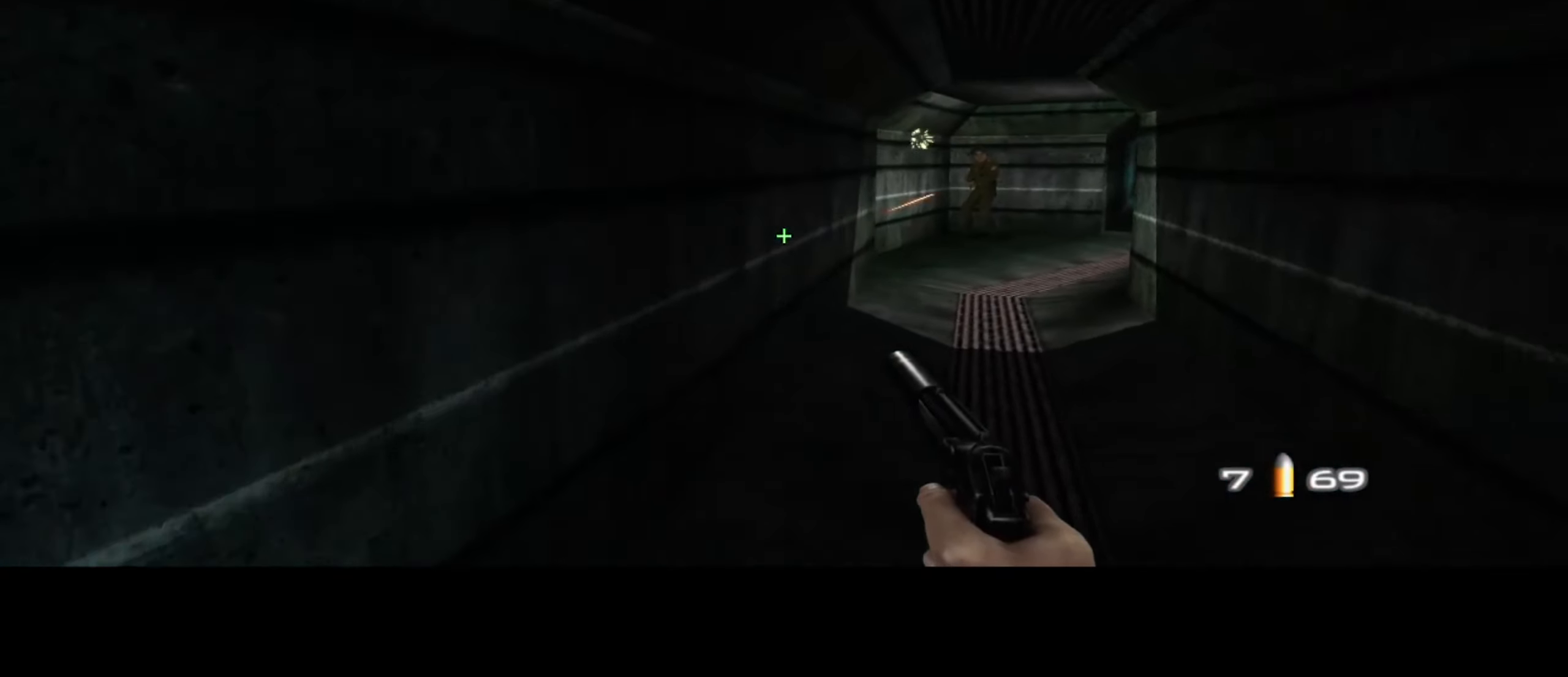
{"keys": ["w"], "mouse": ["left"], "events": [[83, "d", "up"], [216, "mouse_left", "down"], [316, "mouse_left", "up"], [366, "mouse_left", "down"], [450, "mouse_left", "up"], [500, "mouse_left", "down"]]}
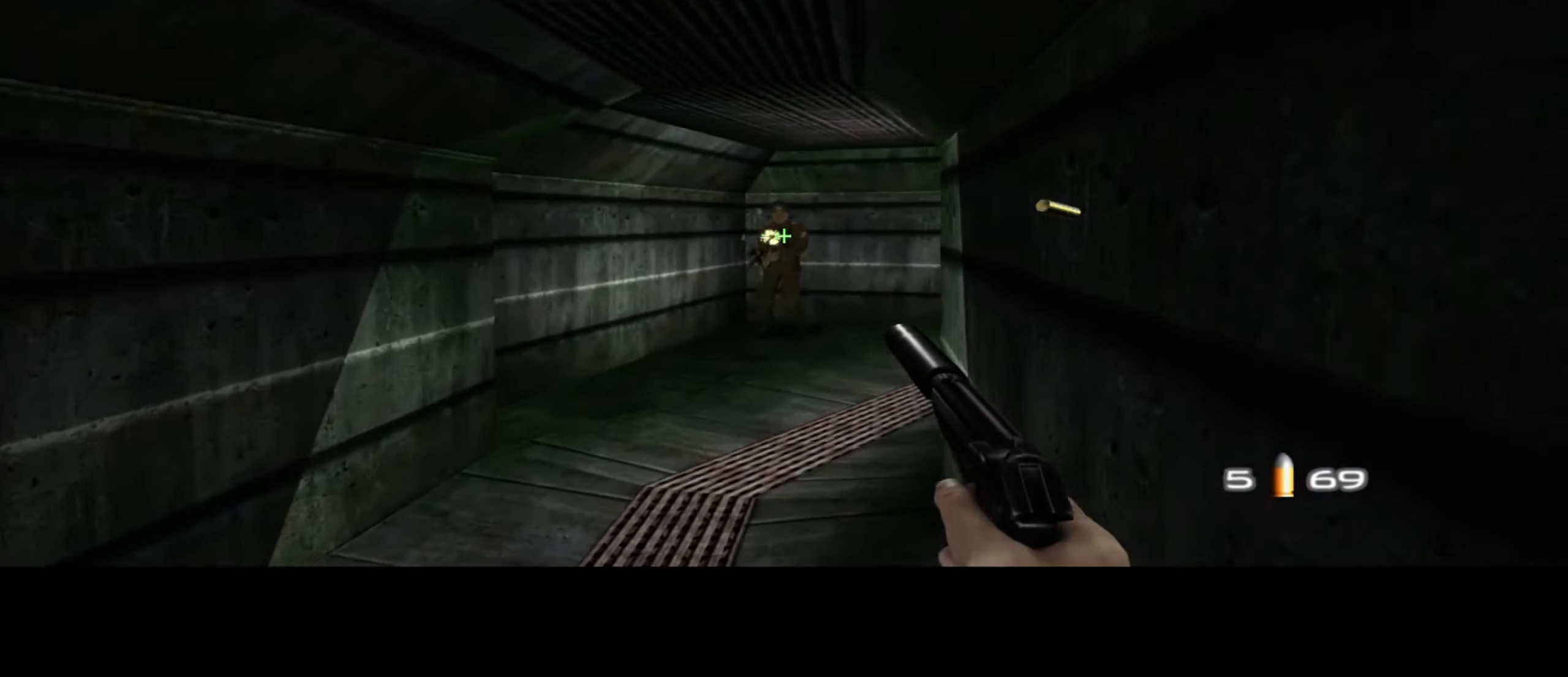
{"keys": ["d", "w"], "mouse": [], "events": [[100, "mouse_left", "up"], [133, "mouse_left", "down"], [183, "mouse_left", "up"], [283, "mouse_left", "down"], [366, "mouse_left", "up"], [416, "d", "down"]]}
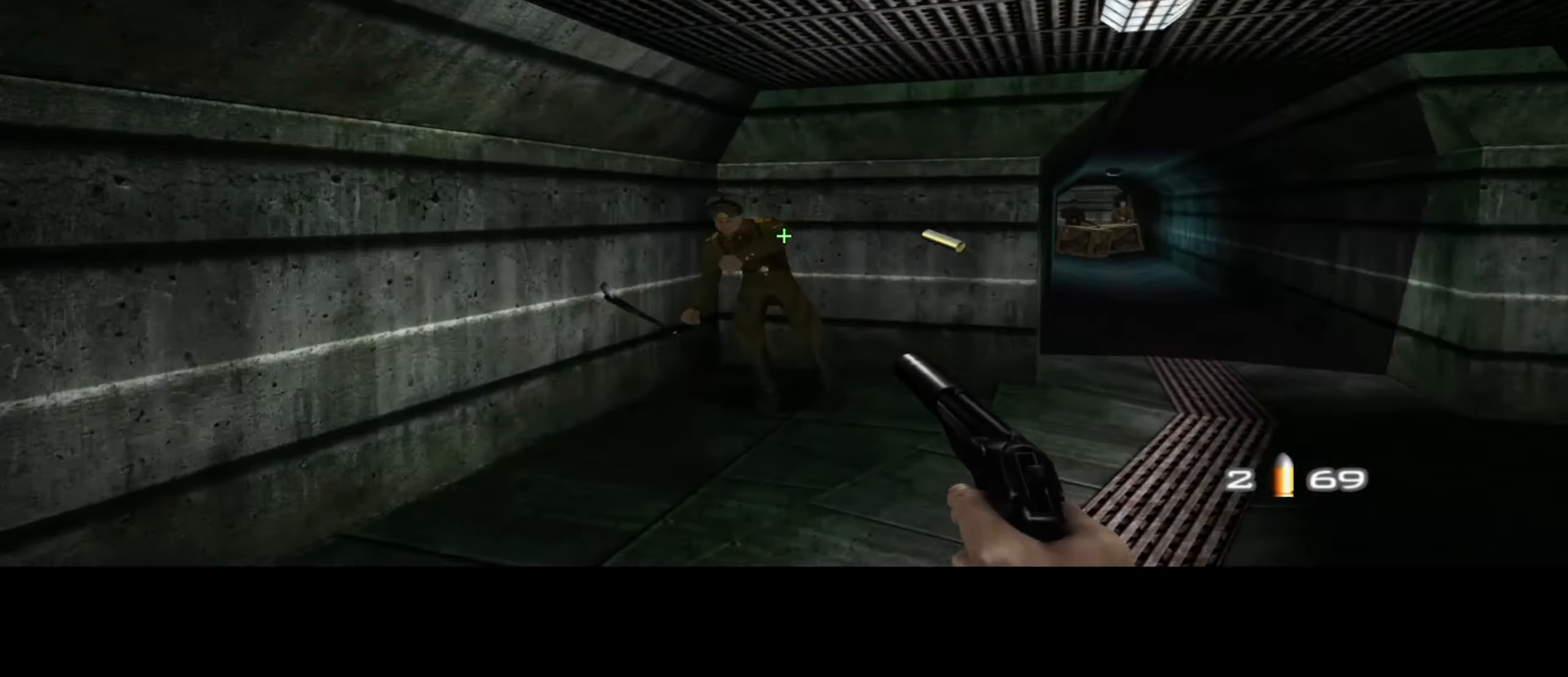
{"keys": ["d", "w"], "mouse": [], "events": [[50, "c", "down"], [150, "c", "up"]]}
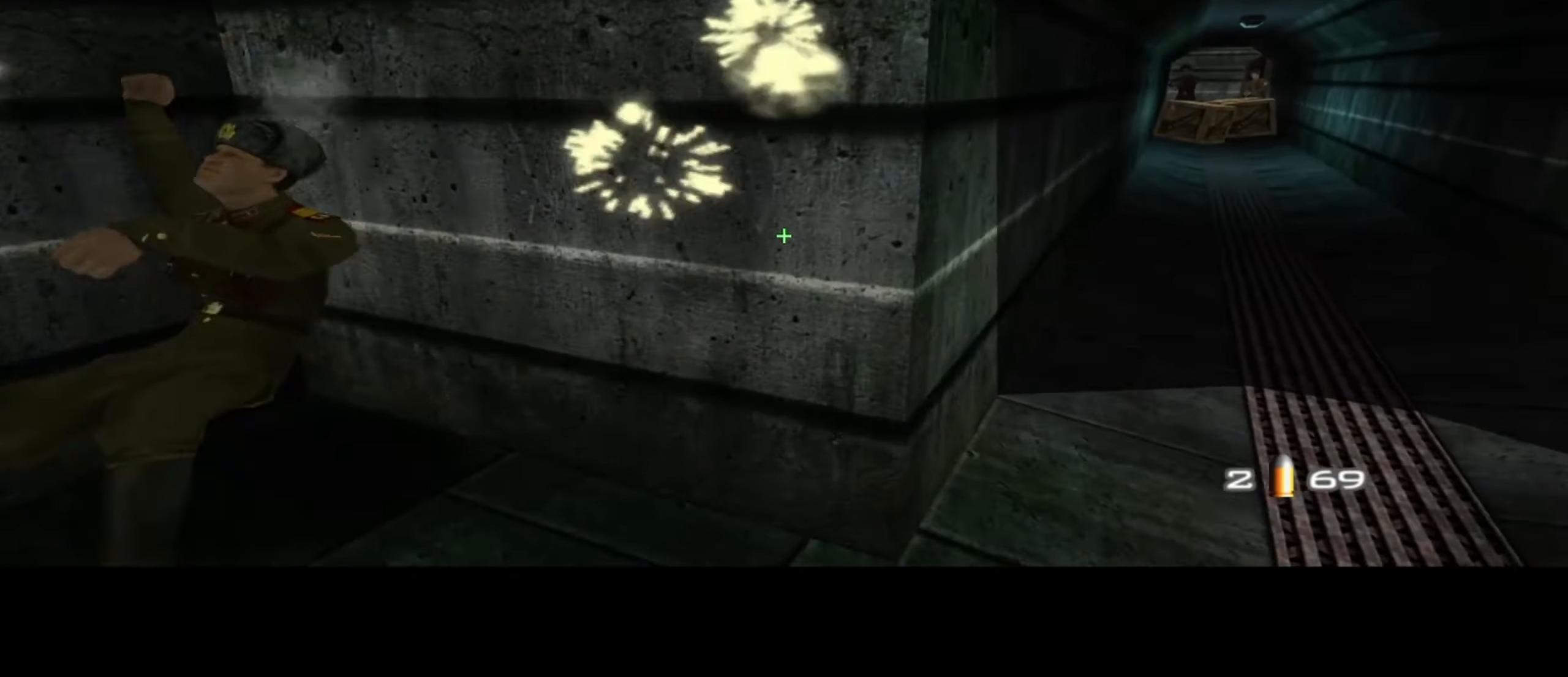
{"keys": ["d", "w"], "mouse": [], "events": []}
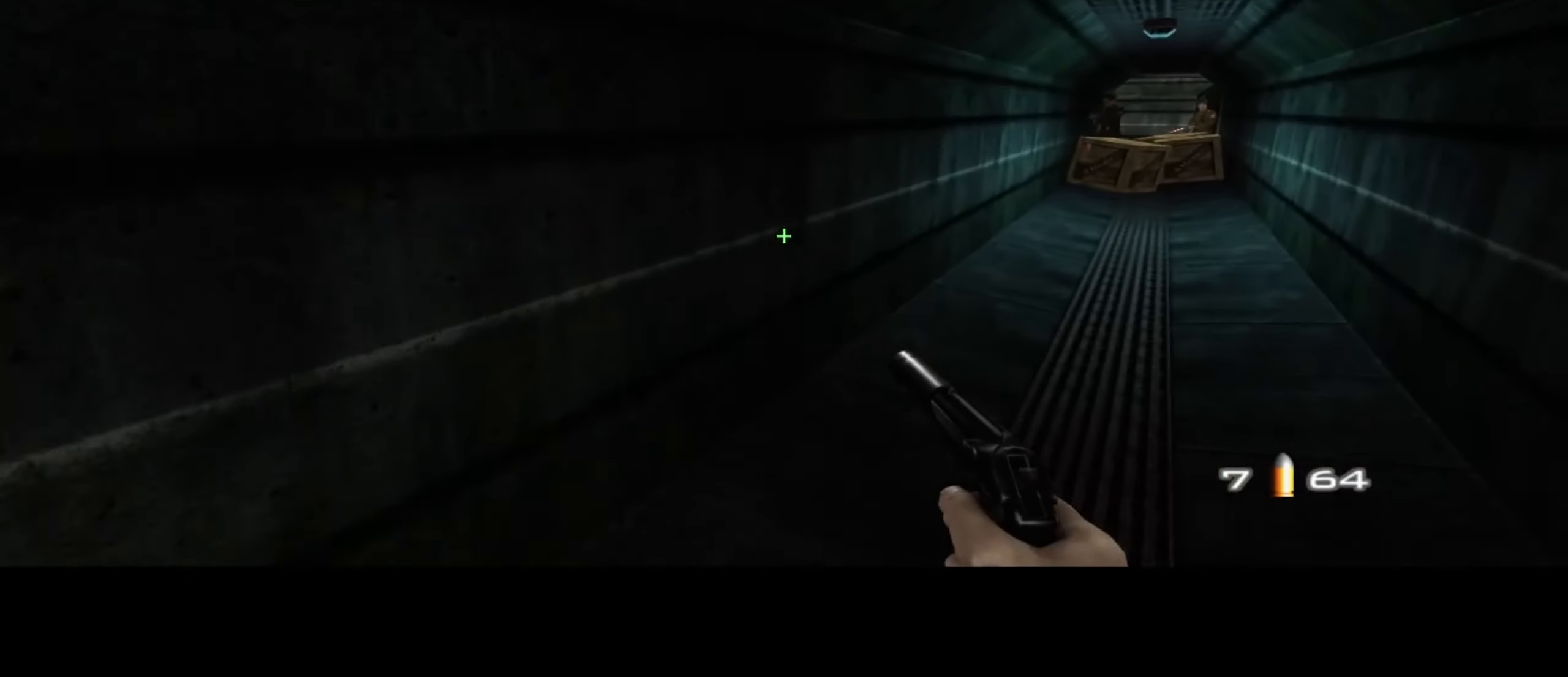
{"keys": ["w"], "mouse": ["left"], "events": [[216, "d", "up"], [350, "mouse_left", "down"], [450, "mouse_left", "up"], [500, "mouse_left", "down"]]}
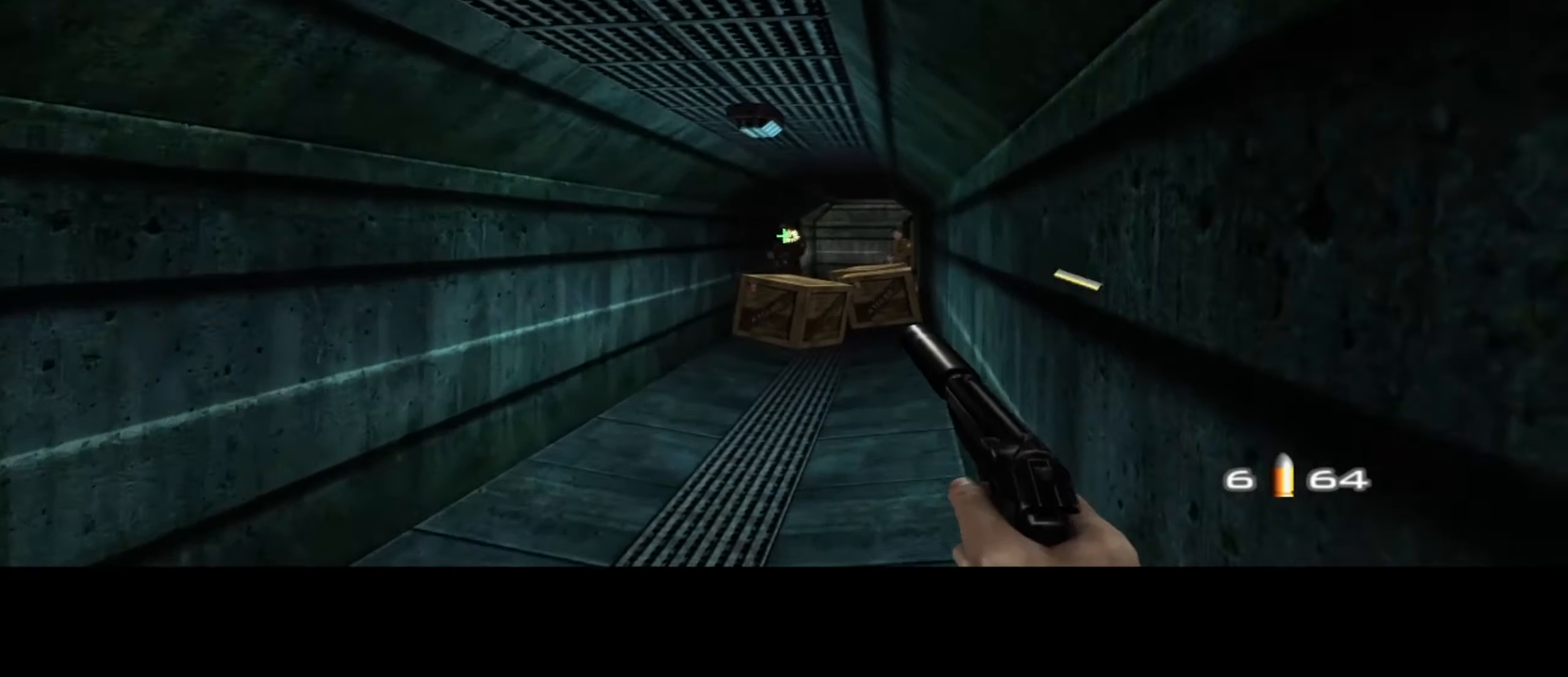
{"keys": ["d", "w"], "mouse": [], "events": [[83, "mouse_left", "up"], [133, "mouse_left", "down"], [233, "mouse_left", "up"], [267, "mouse_left", "down"], [367, "mouse_left", "up"], [417, "d", "down"]]}
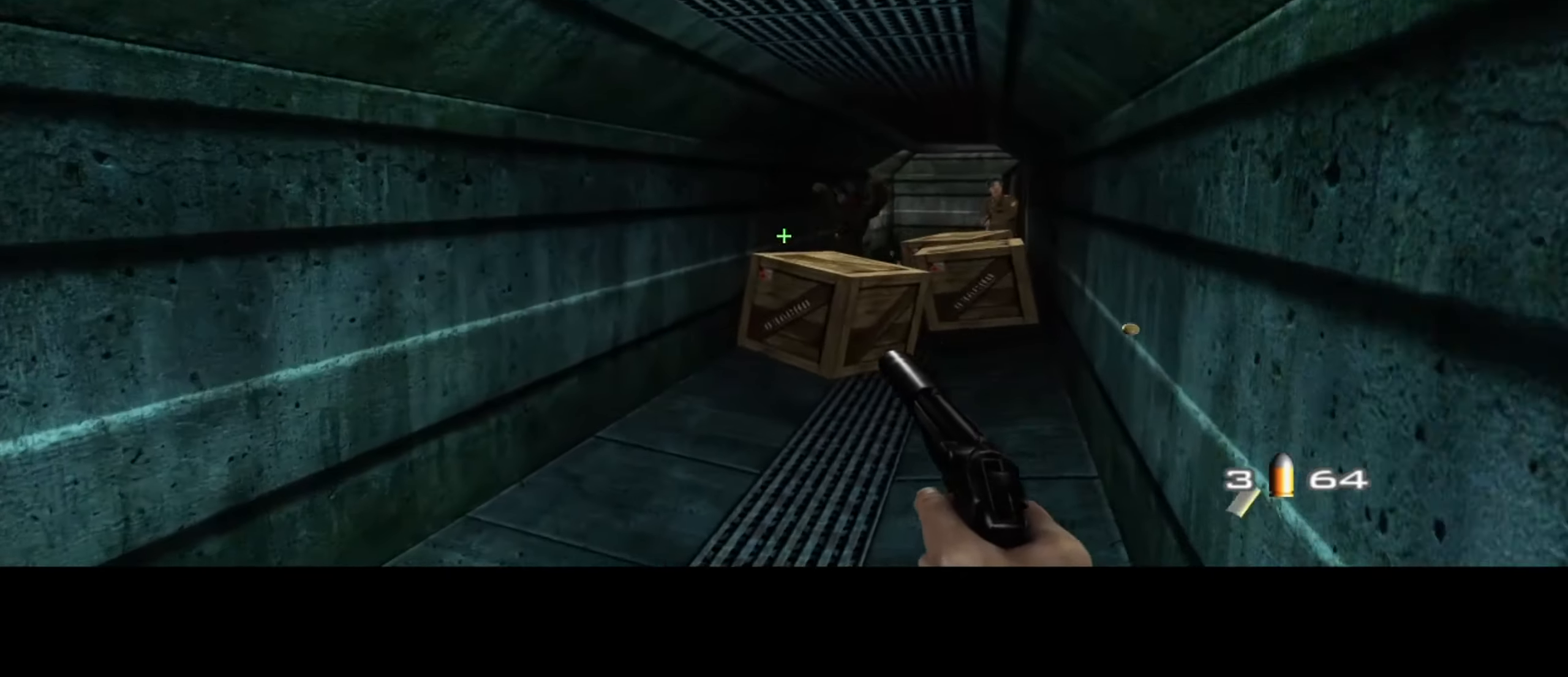
{"keys": ["d", "w"], "mouse": [], "events": [[50, "c", "down"], [200, "c", "up"]]}
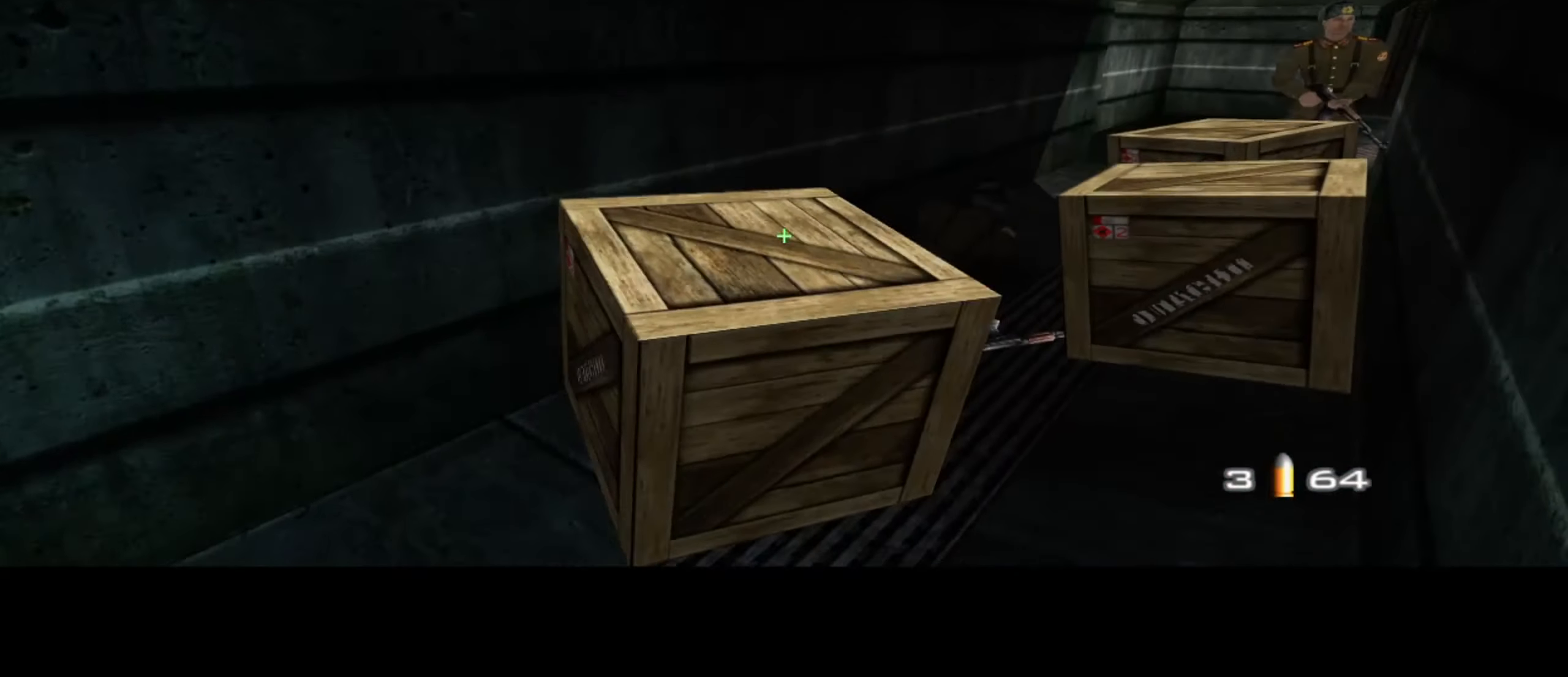
{"keys": ["d", "w"], "mouse": [], "events": []}
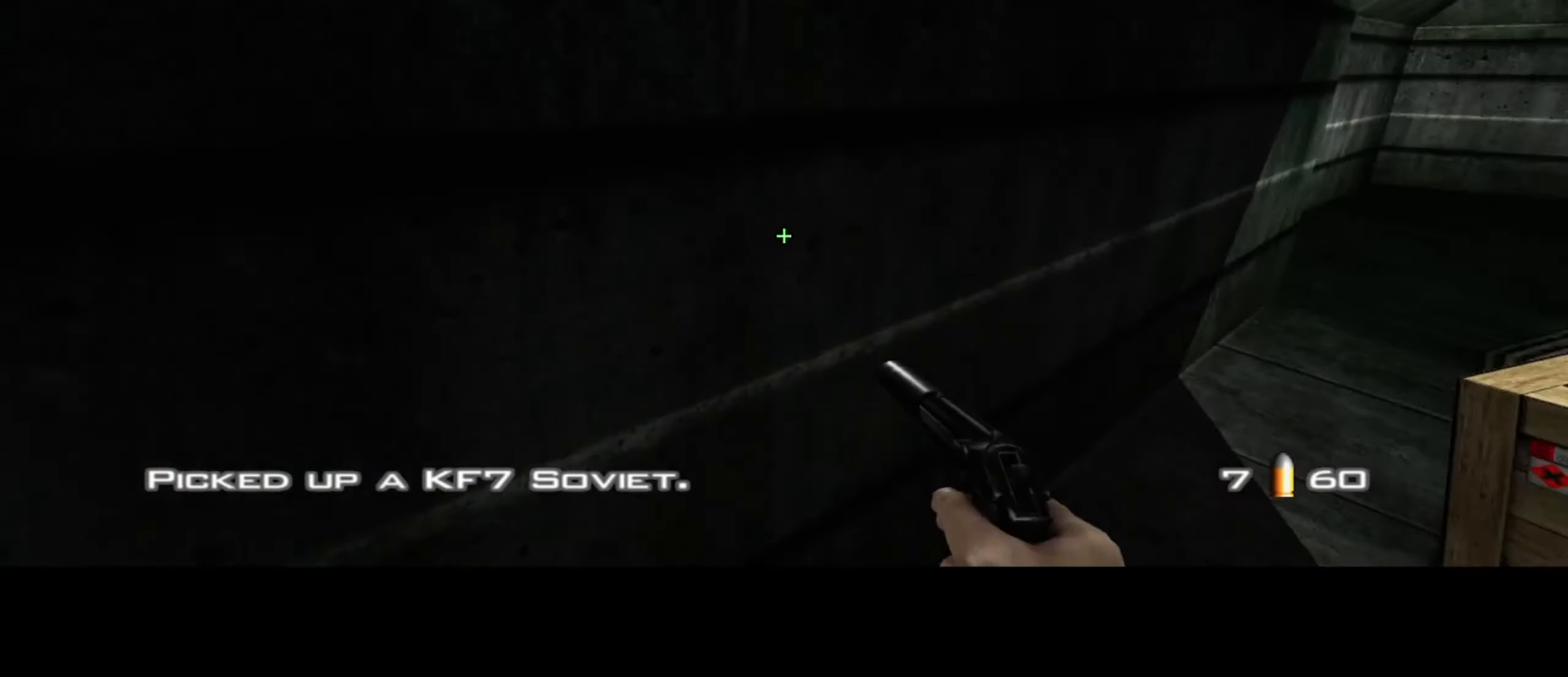
{"keys": ["d", "w"], "mouse": [], "events": []}
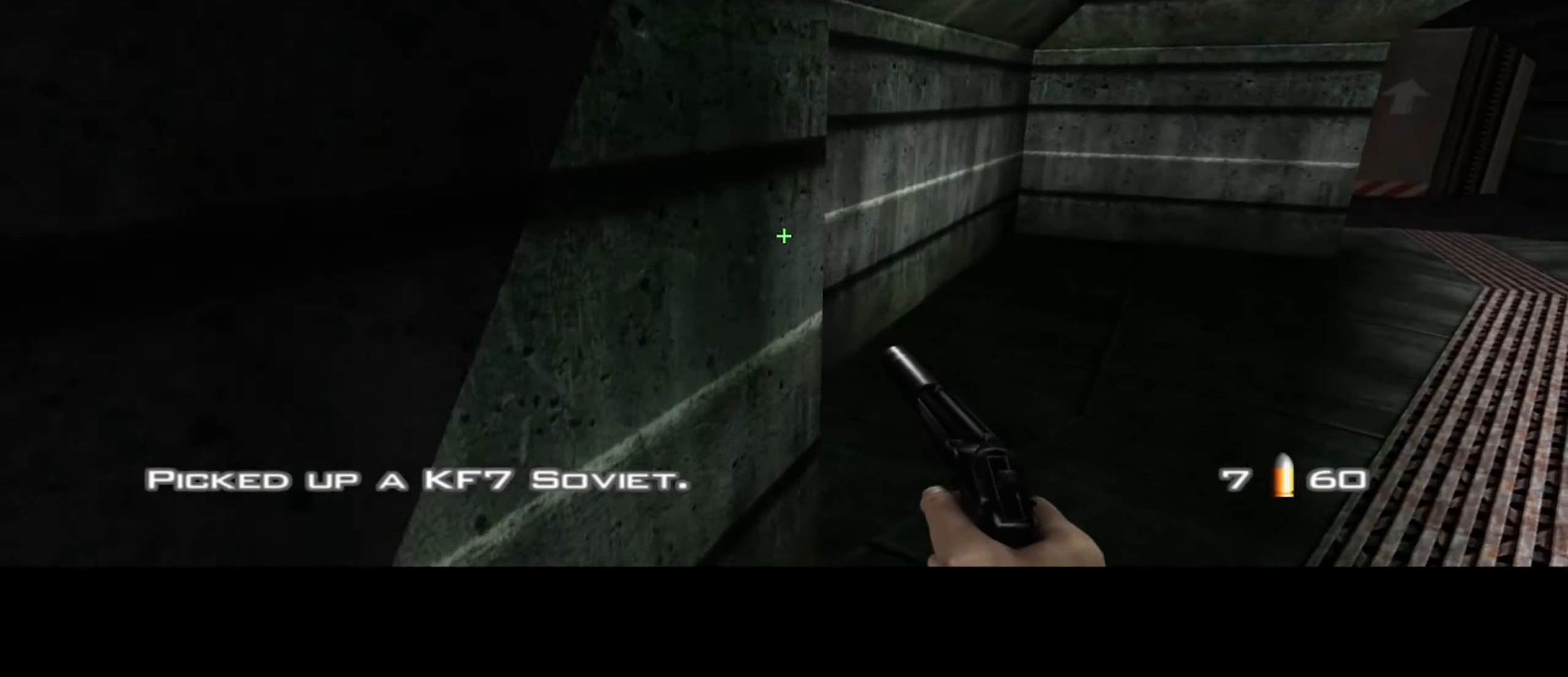
{"keys": ["d", "w"], "mouse": [], "events": []}
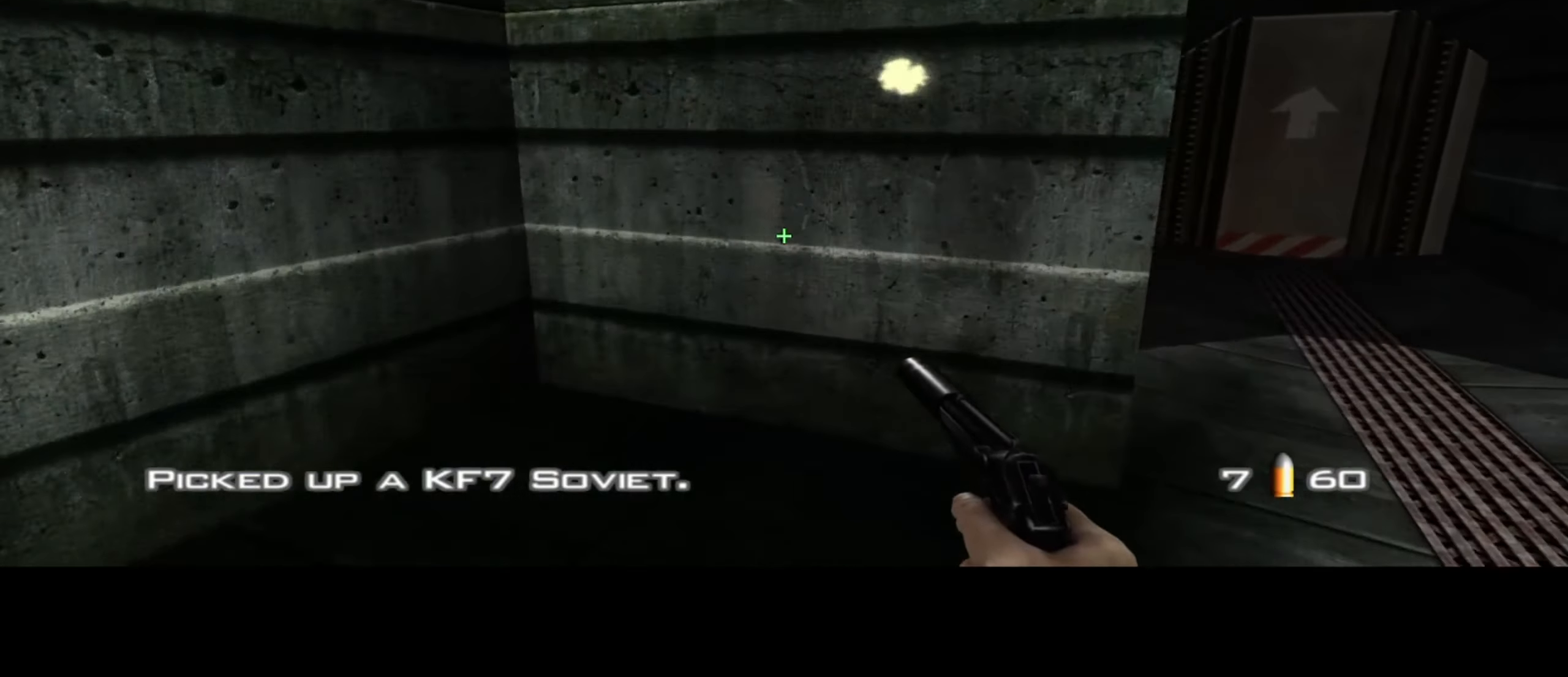
{"keys": ["d", "w"], "mouse": [], "events": []}
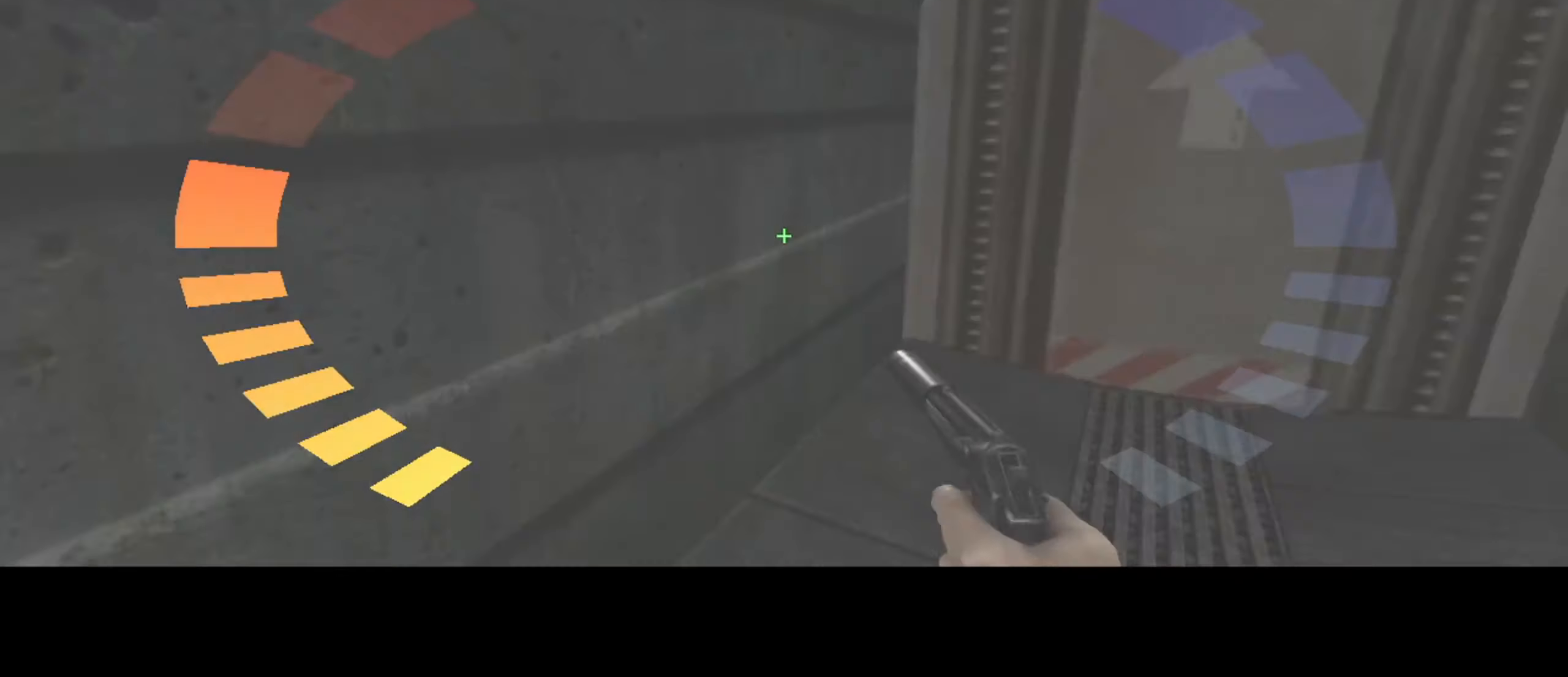
{"keys": ["d", "w"], "mouse": [], "events": [[250, "space", "down"], [333, "space", "up"]]}
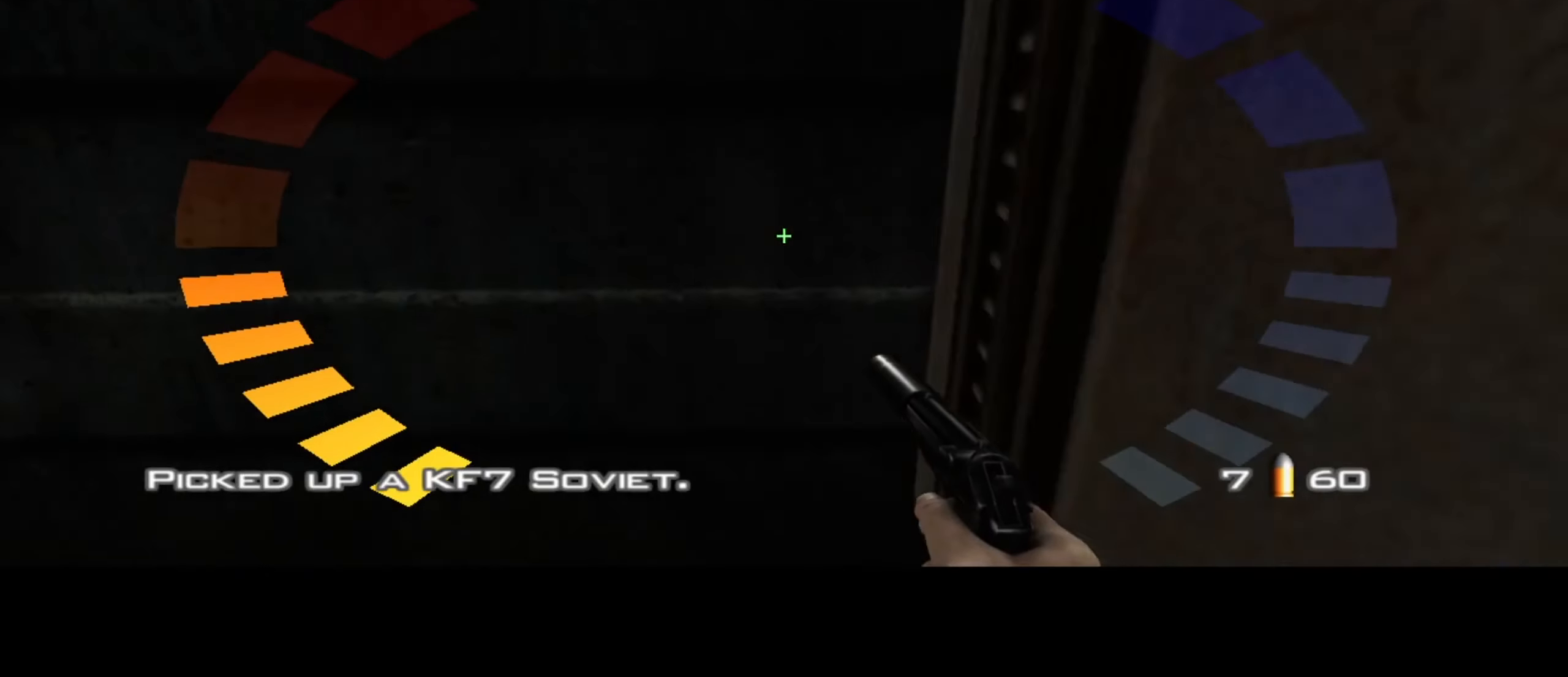
{"keys": ["d", "w"], "mouse": [], "events": []}
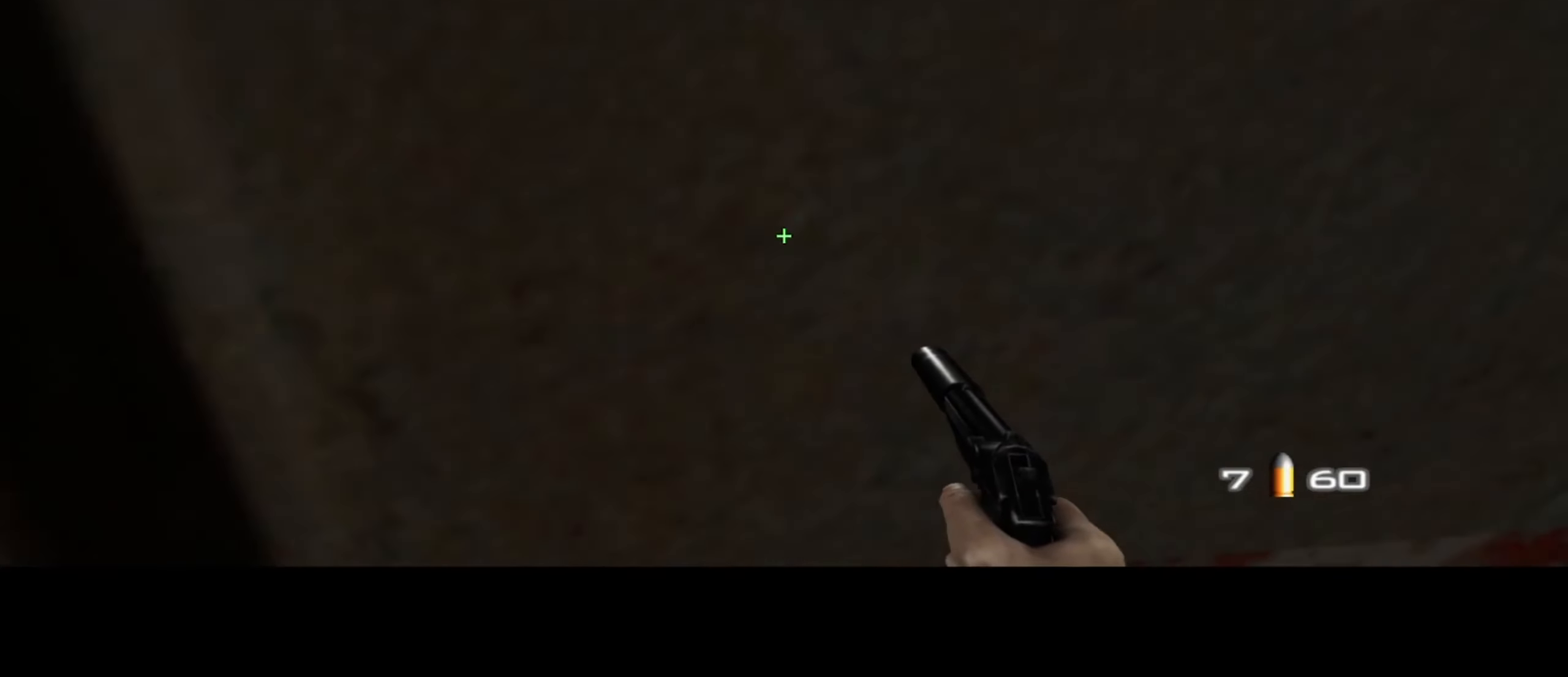
{"keys": ["d", "w"], "mouse": [], "events": []}
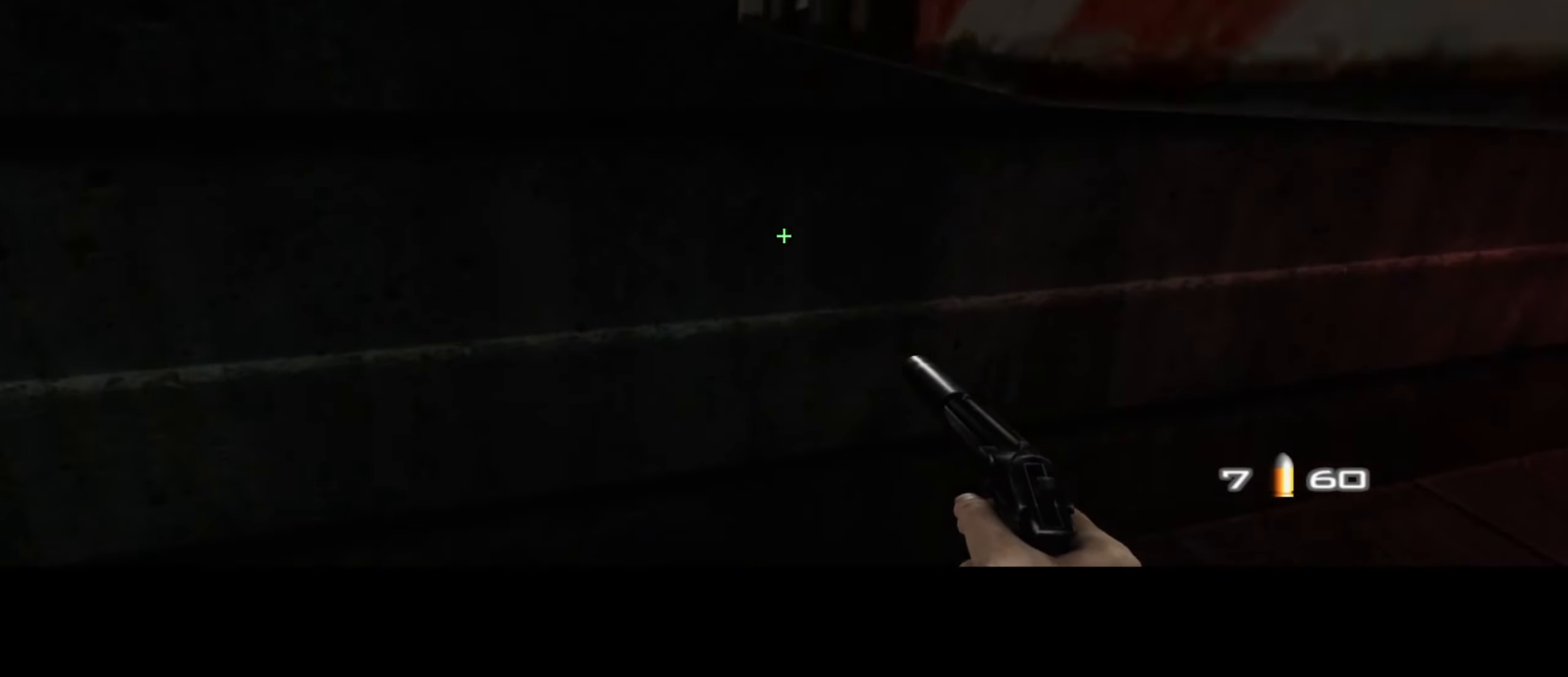
{"keys": ["d", "w"], "mouse": [], "events": []}
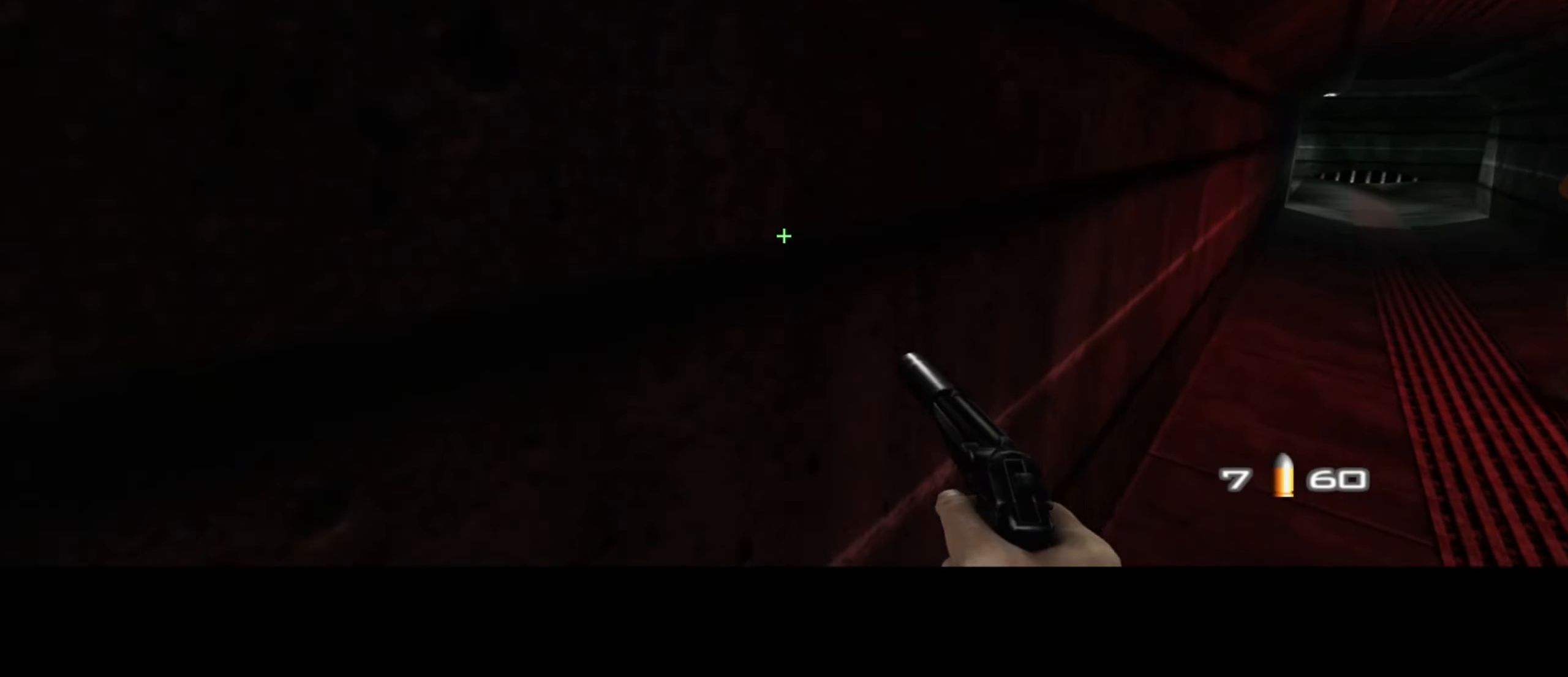
{"keys": ["d", "w"], "mouse": [], "events": []}
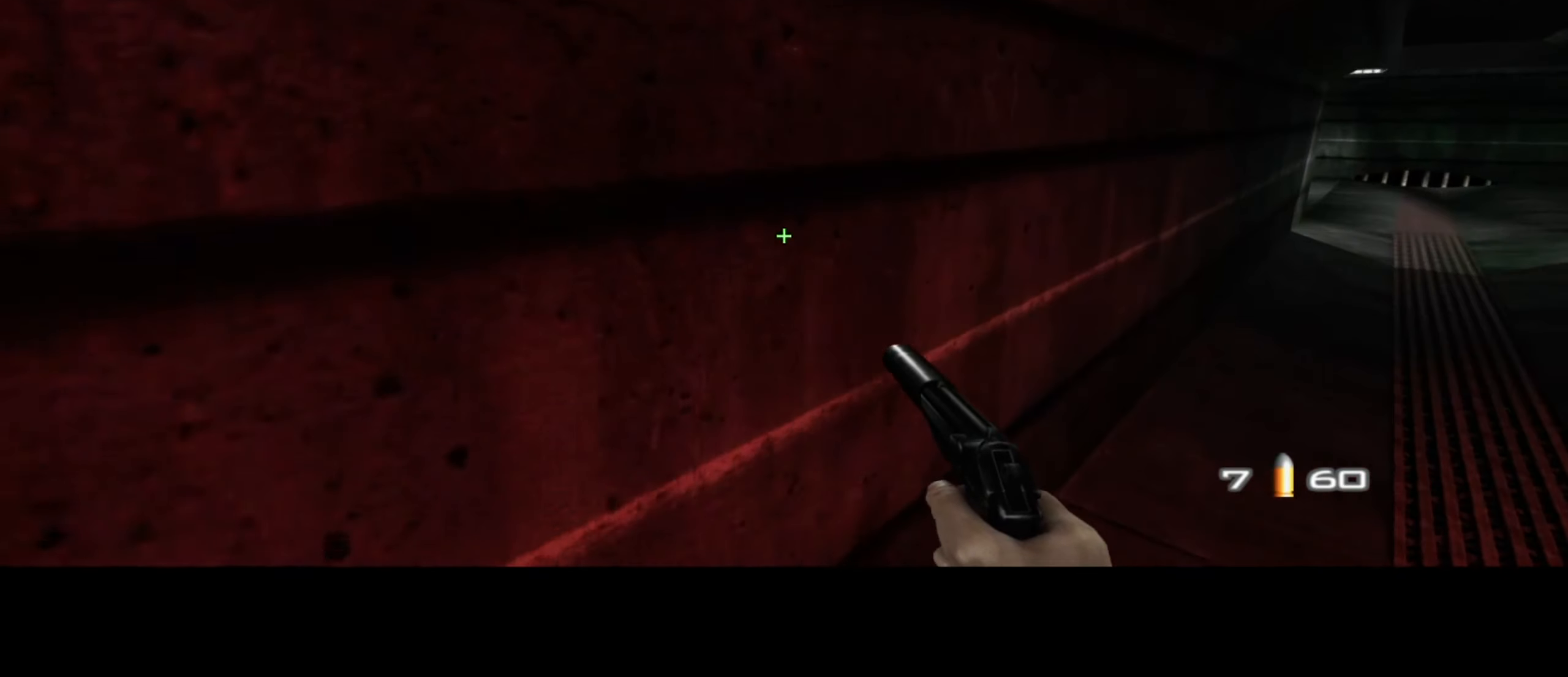
{"keys": ["d", "w"], "mouse": [], "events": []}
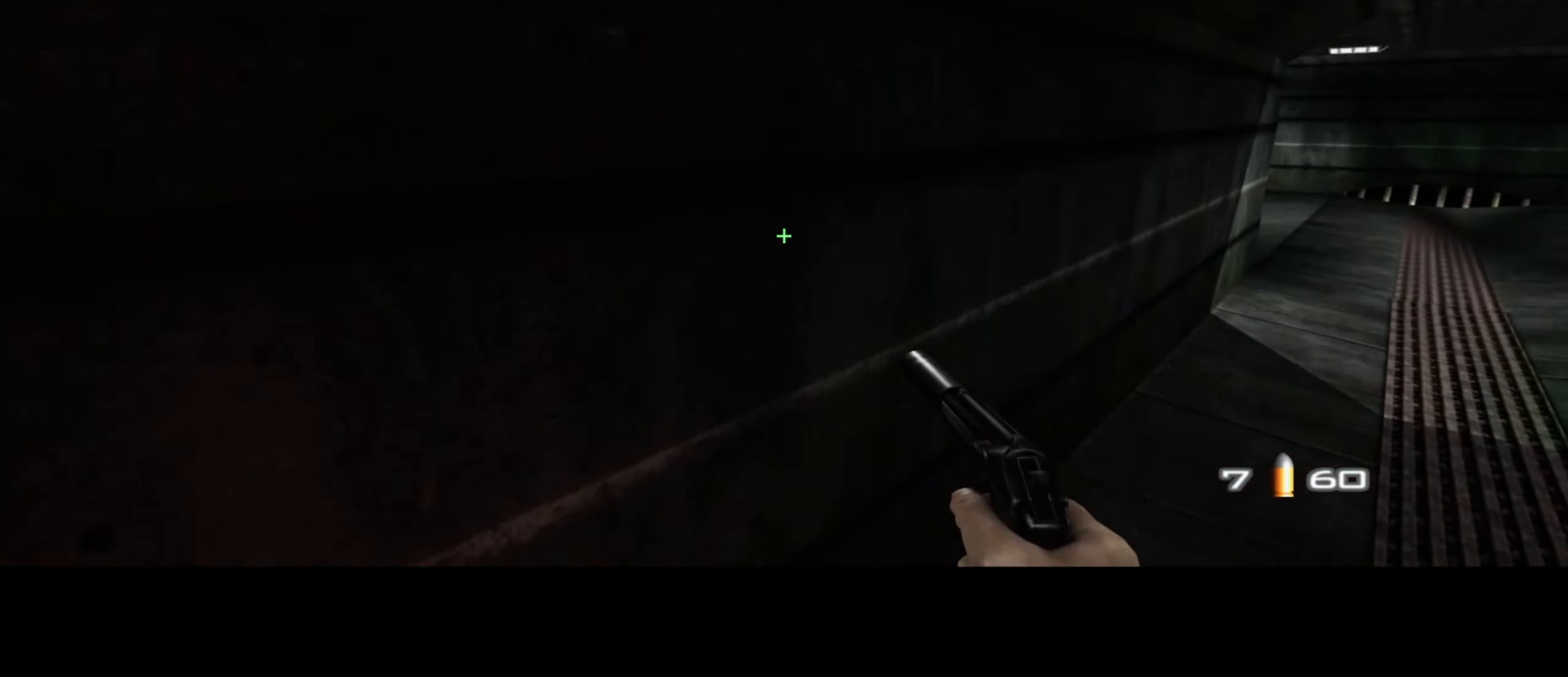
{"keys": ["d", "w"], "mouse": [], "events": []}
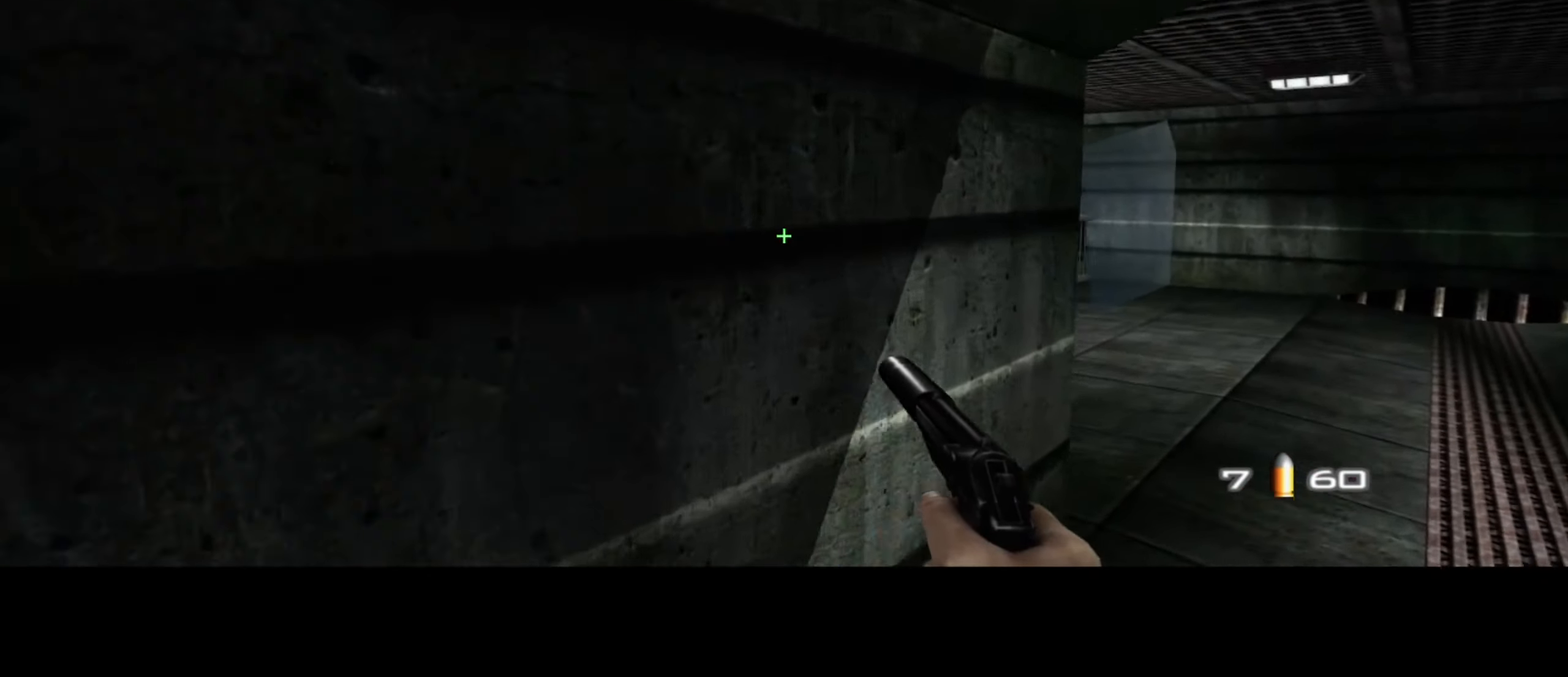
{"keys": ["d", "w"], "mouse": [], "events": [[317, "mouse_left", "down"], [367, "mouse_left", "up"], [467, "mouse_left", "down"], [500, "mouse_left", "up"]]}
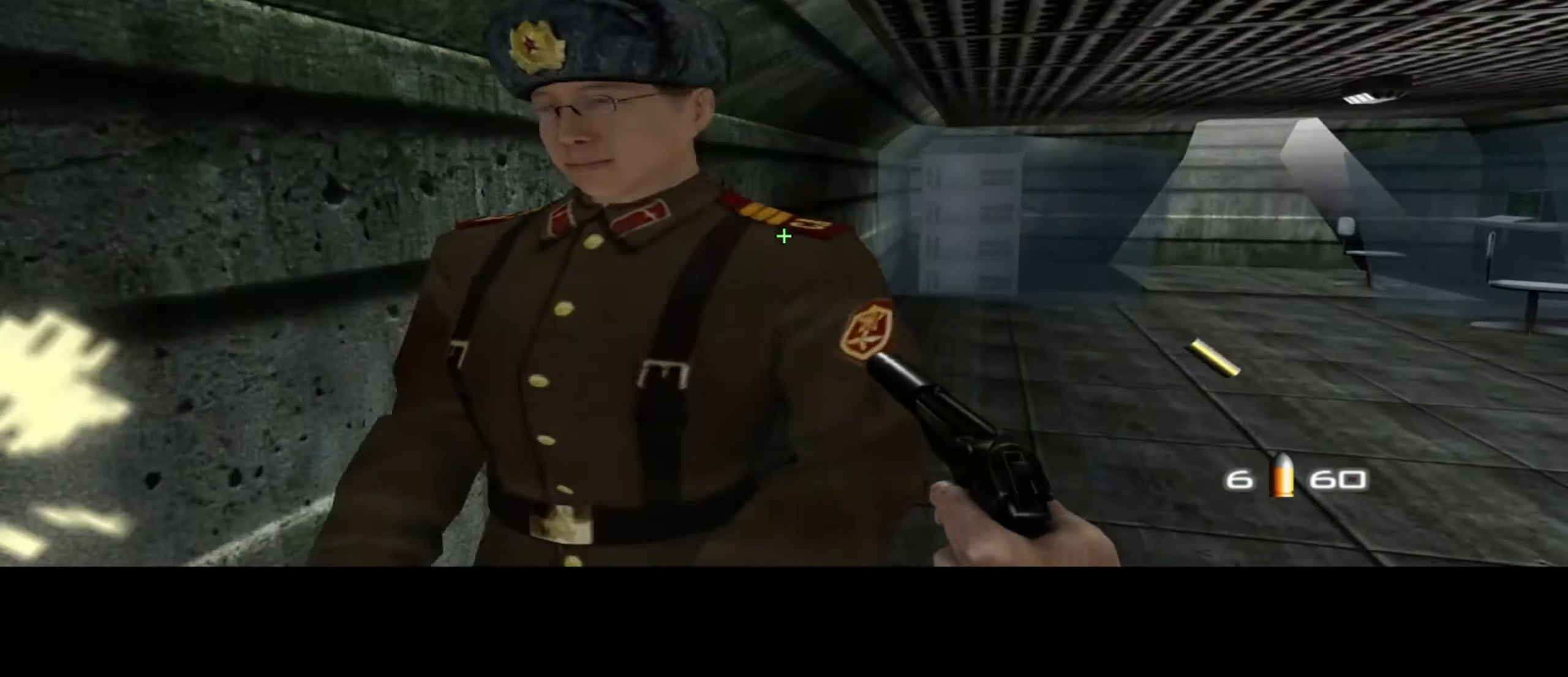
{"keys": ["d", "w"], "mouse": [], "events": [[100, "mouse_left", "down"], [150, "mouse_left", "up"]]}
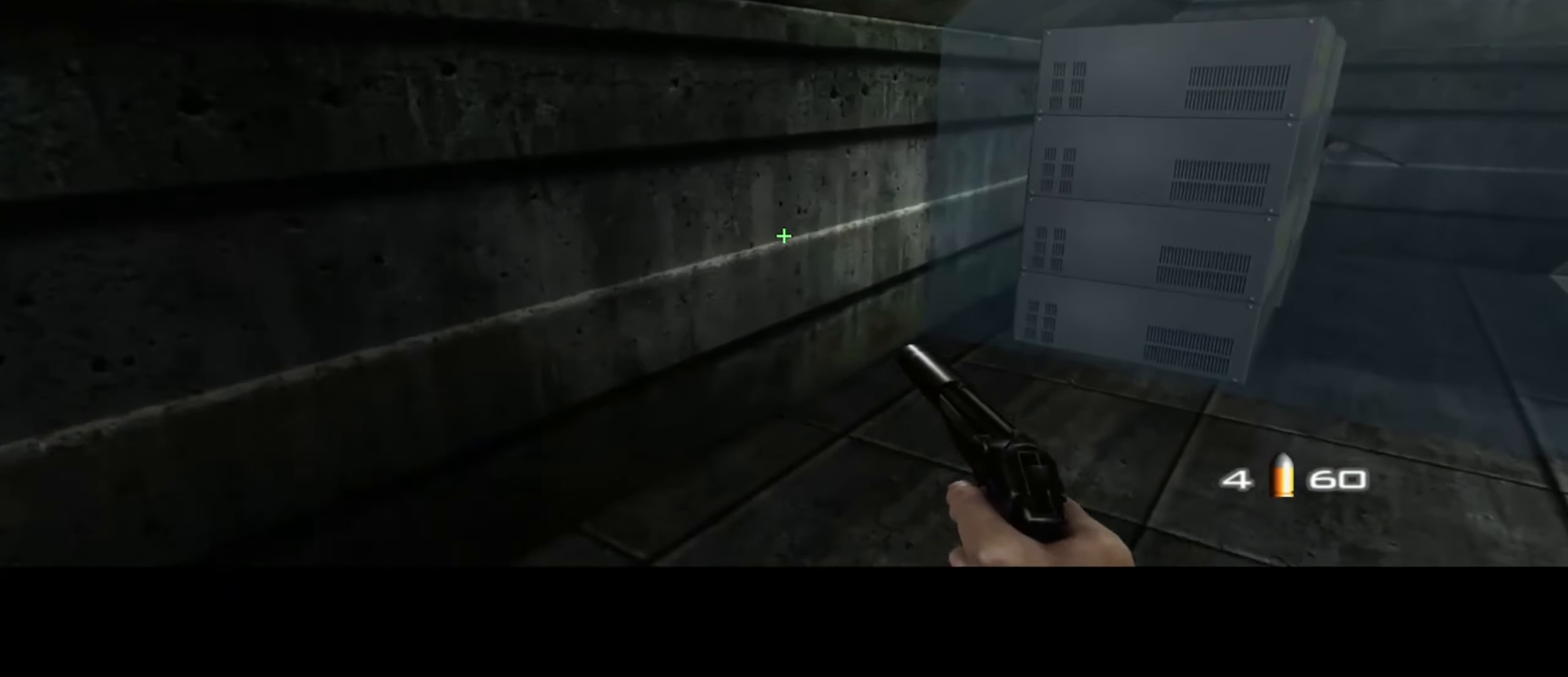
{"keys": ["a", "w"], "mouse": [], "events": [[250, "a", "down"], [250, "d", "up"], [250, "space", "down"], [334, "space", "up"]]}
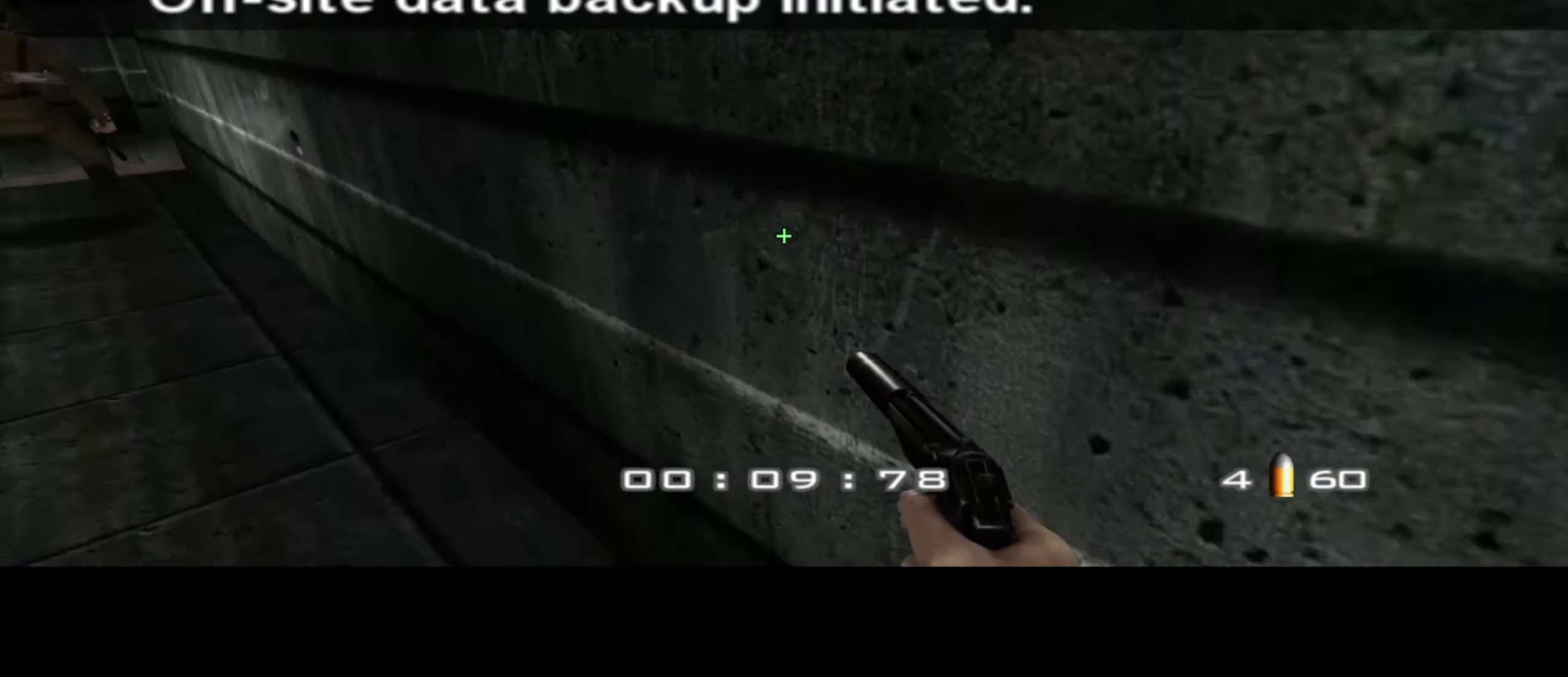
{"keys": ["a", "w"], "mouse": [], "events": [[167, "c", "down"], [267, "c", "up"]]}
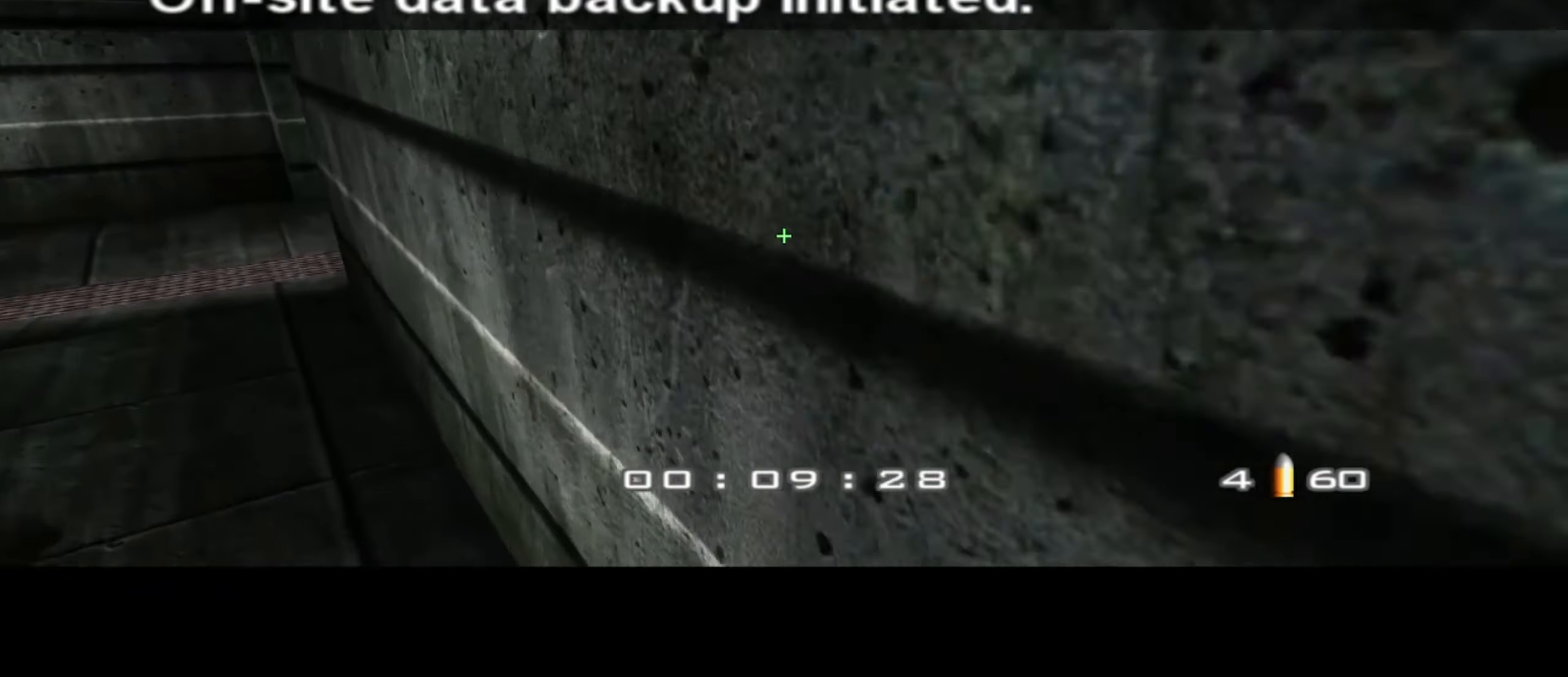
{"keys": ["a", "w"], "mouse": [], "events": []}